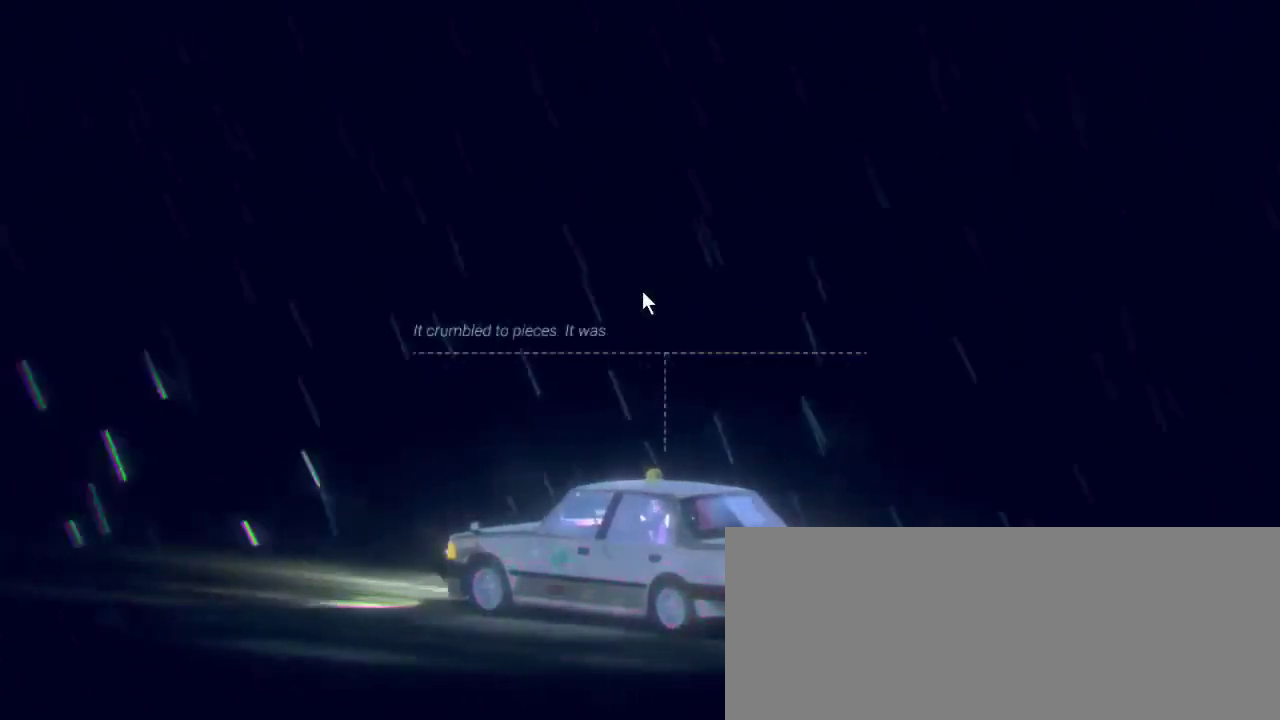
Gameplay with keyboard and mouse; each line is a JSON object with the keys and mouse buttons held at the frame after it. "events" lists presses ("down") and releases ("up") of ".", "/", "0", "1", "2", "3", "4", "5", "6", "7", "8", "9", "a", "alt_l", "alt_r", "b", "backslash", "backspace", "c", "caps_lock", "comma", "ctrl_l", "ctrl_r", "d", "down", "e", "equals", "escape", "f", "f1", "f10", "f11", "f12", "f4", "f5", "f6", "f7", "f8", "f9", "g", "h", "i", "j", "k", "l", "lbracket", "left", "m", "minus", "n", "o", "p", "q", "quote", "r", "rbracket", "return", "right", "s", "semicolon", "shift_l", "shift_r", "space", "super", "t", "tab", "tilde", "u", "up", "v", "w", "x", "y", "z", "mouse_left", "mouse_wheel", "mouse_right" and "mouse_mb4" between this image and that frame as [ms after this image, input, new state], when the widget could be followed in between. "mouse_left", "mouse_wheel", "mouse_right", "mouse_mb4" = the "left", "wheel", "right", "mb4" buttons of the "mouse" list. No other keys are recorded. "wheel" means that the mouse wheel is clicked or scrolled. Mouse movement is not recorded. Not read: f2 f3.
{"keys": [], "mouse": [], "events": []}
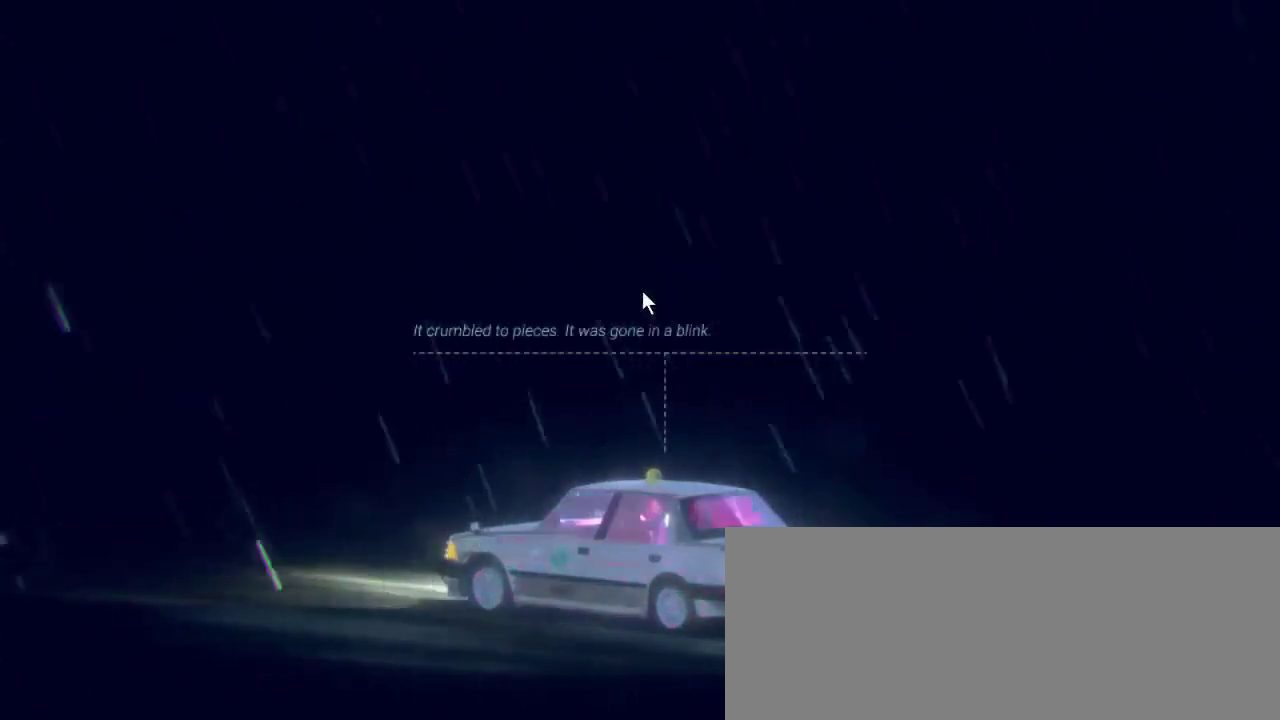
{"keys": [], "mouse": [], "events": []}
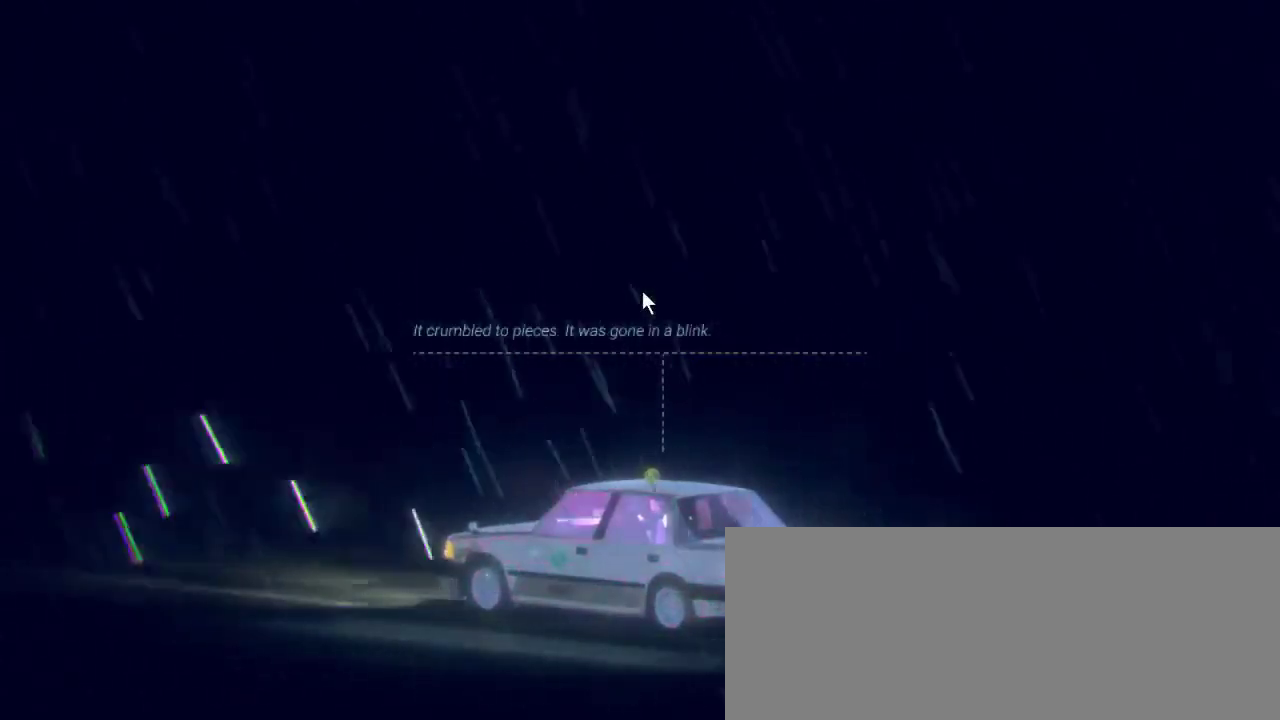
{"keys": [], "mouse": [], "events": []}
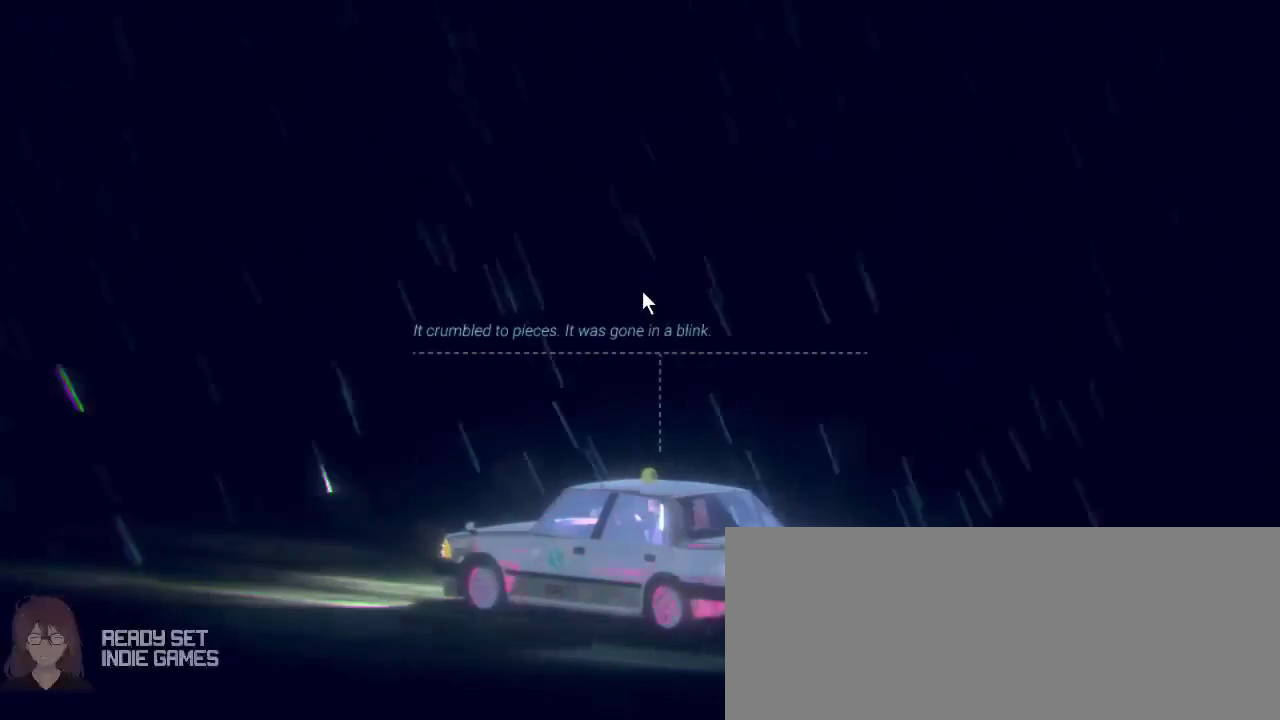
{"keys": [], "mouse": ["left"], "events": [[433, "mouse_left", "down"]]}
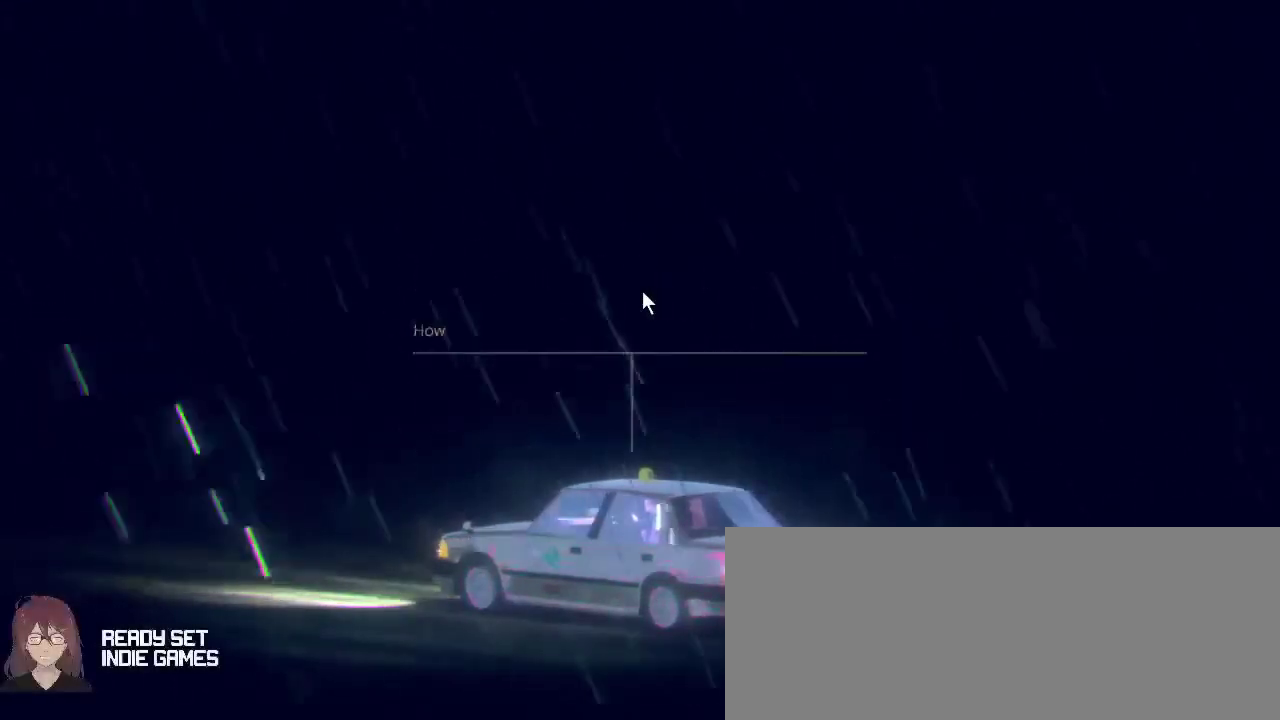
{"keys": [], "mouse": [], "events": [[67, "mouse_left", "up"]]}
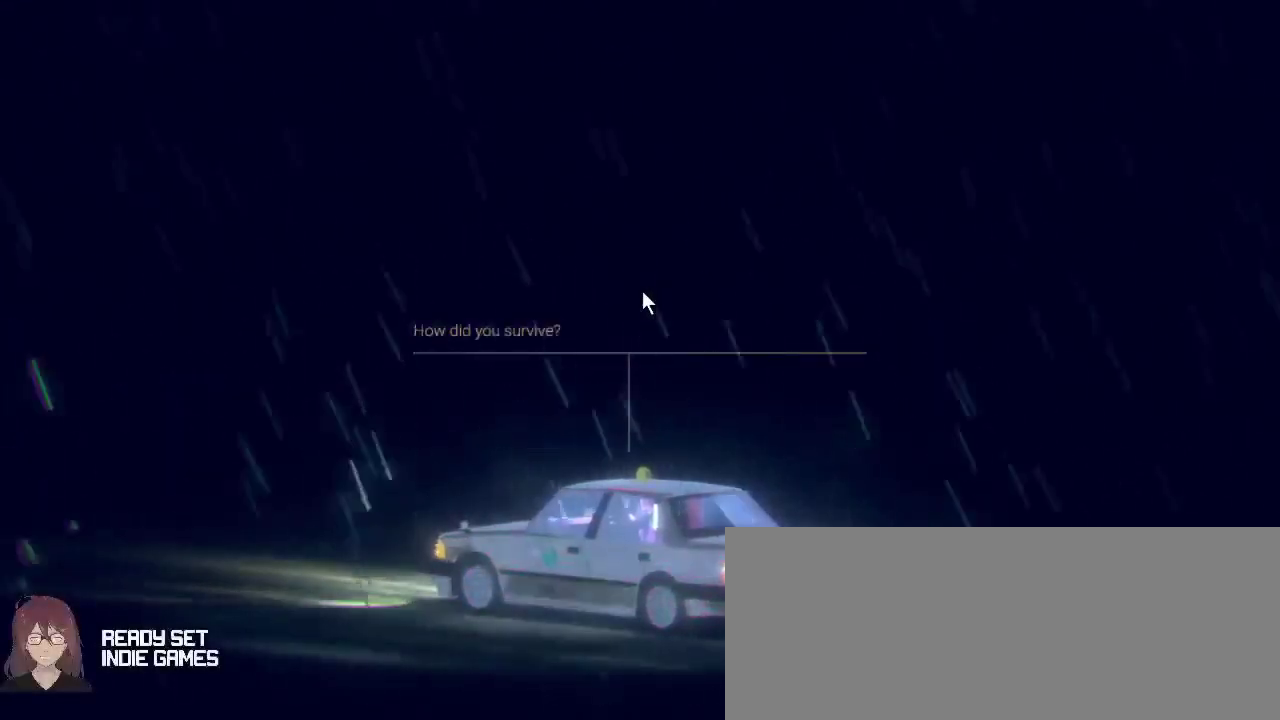
{"keys": [], "mouse": [], "events": []}
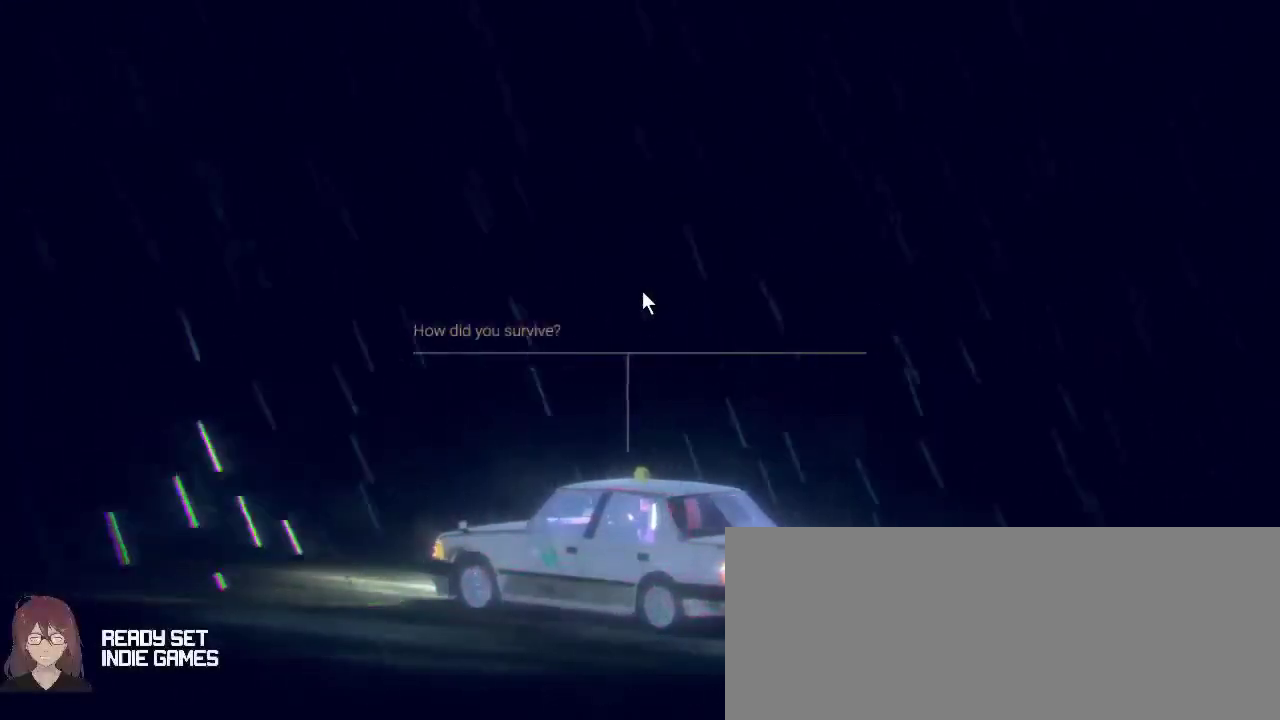
{"keys": [], "mouse": [], "events": [[267, "mouse_left", "down"], [467, "mouse_left", "up"]]}
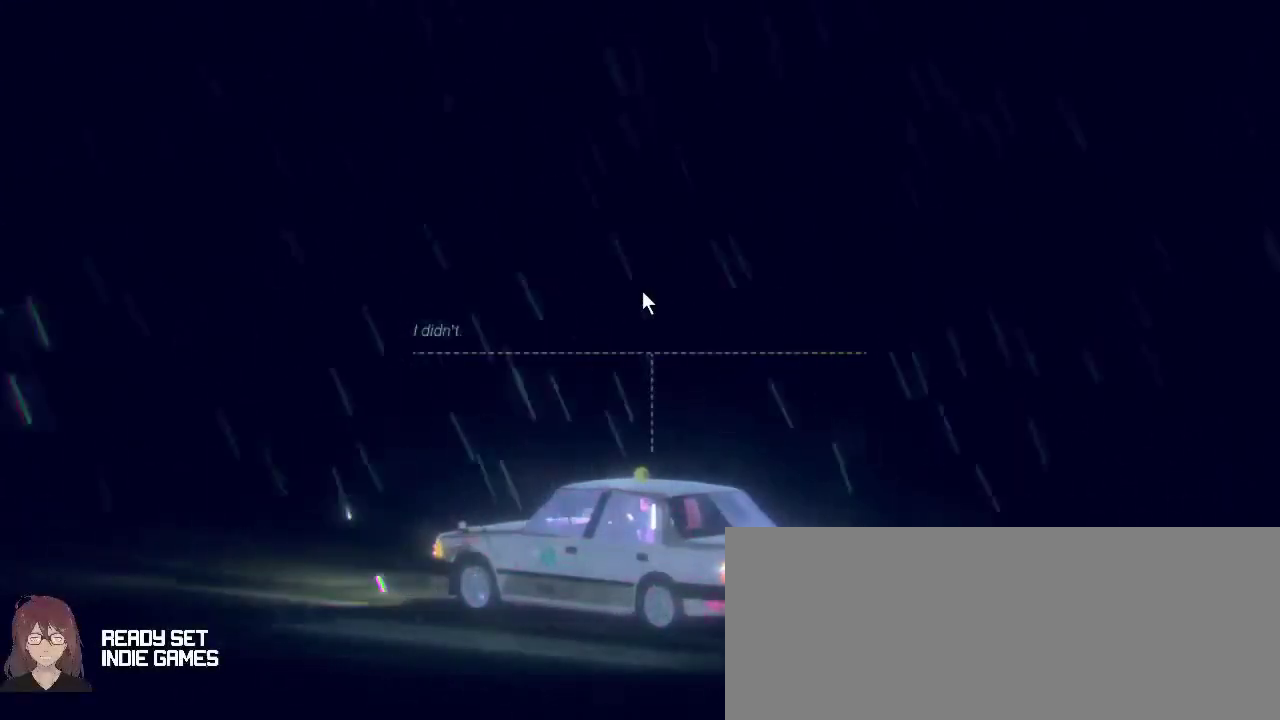
{"keys": [], "mouse": [], "events": []}
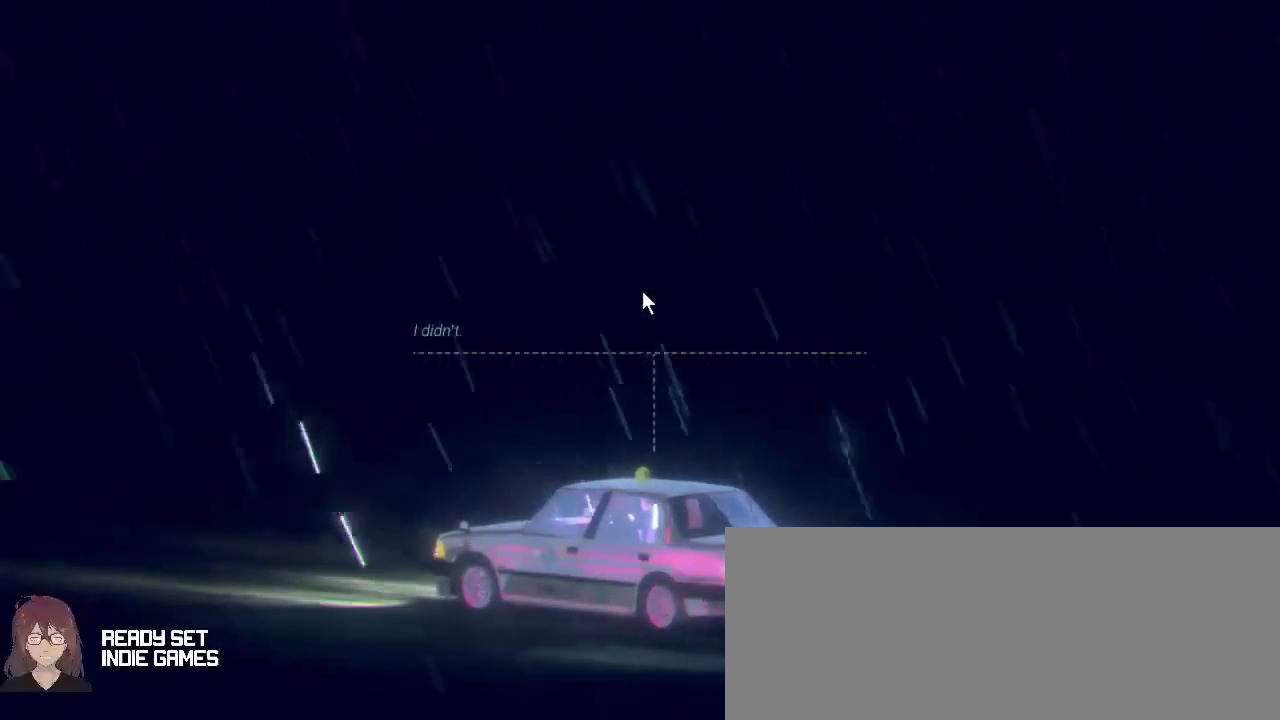
{"keys": [], "mouse": ["left"], "events": [[467, "mouse_left", "down"]]}
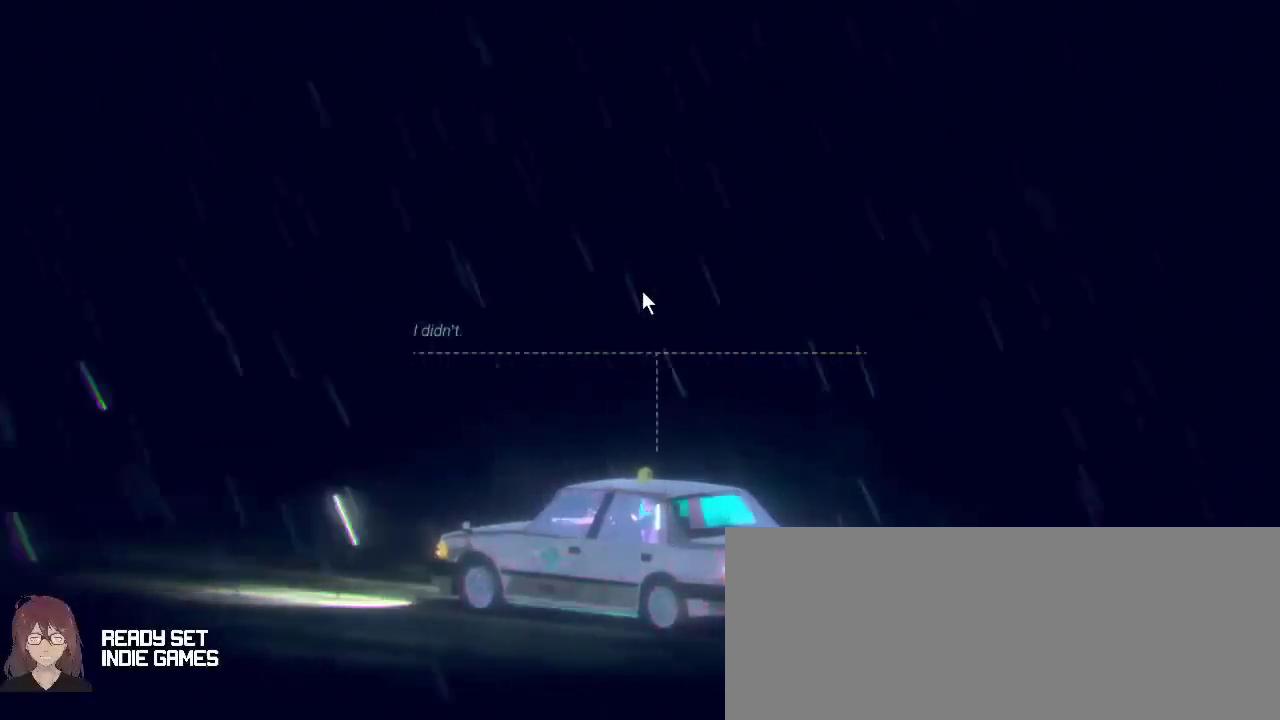
{"keys": [], "mouse": [], "events": [[167, "mouse_left", "up"]]}
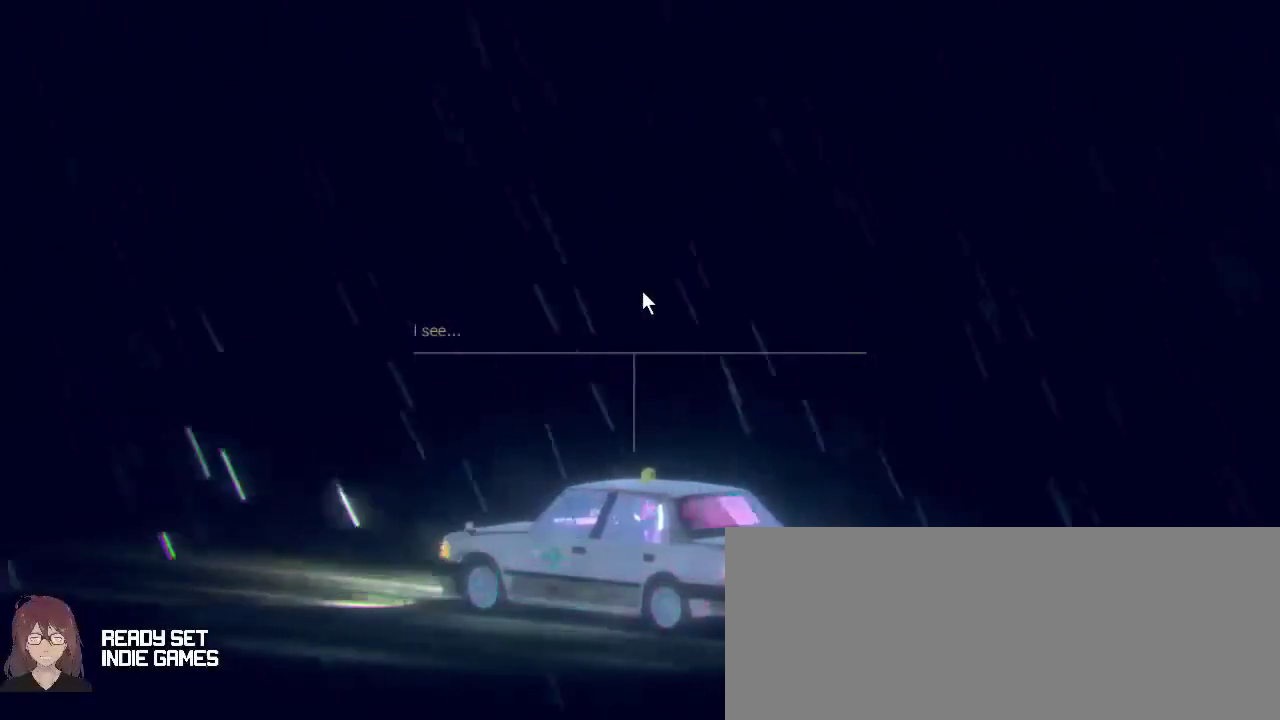
{"keys": [], "mouse": [], "events": []}
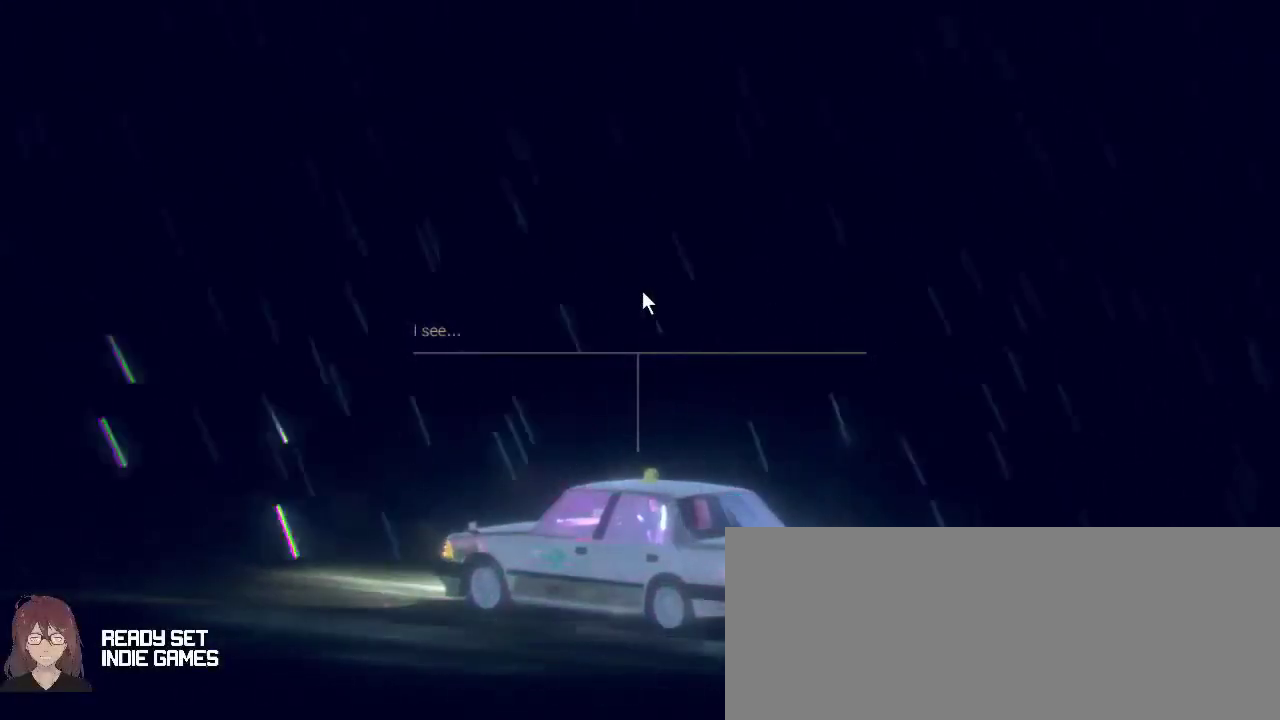
{"keys": [], "mouse": ["left"], "events": [[500, "mouse_left", "down"]]}
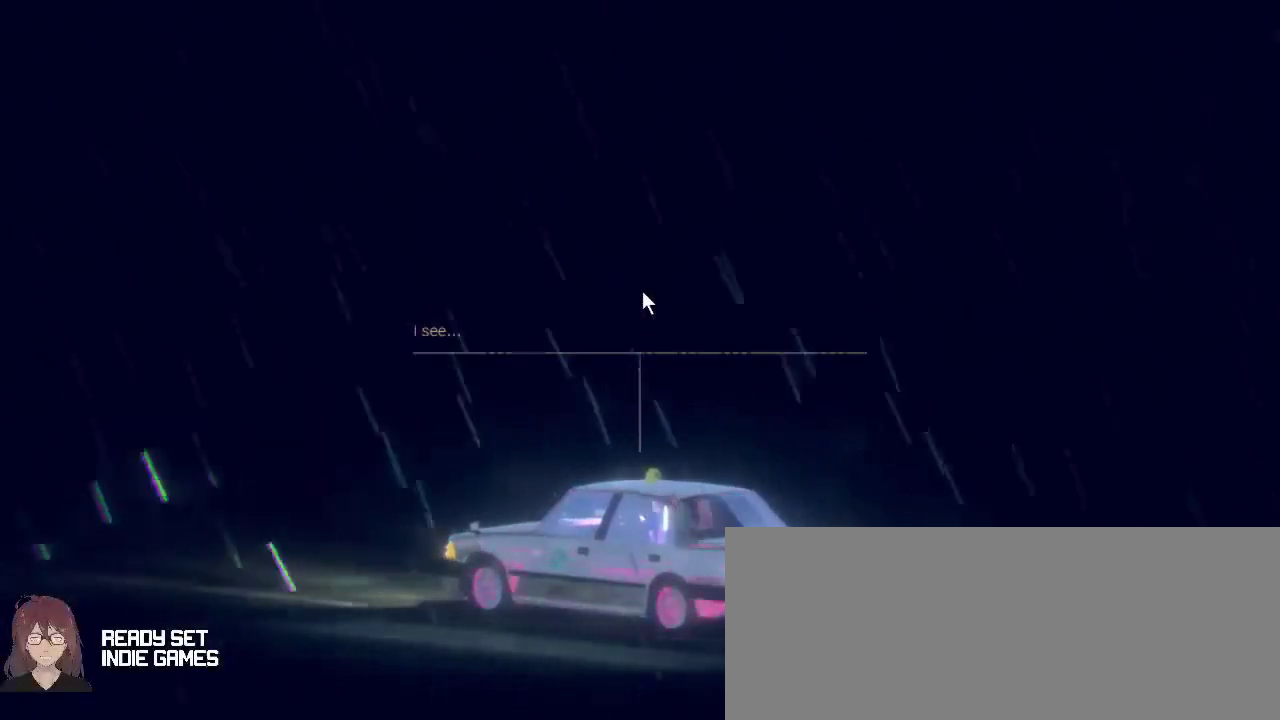
{"keys": [], "mouse": [], "events": [[200, "mouse_left", "up"]]}
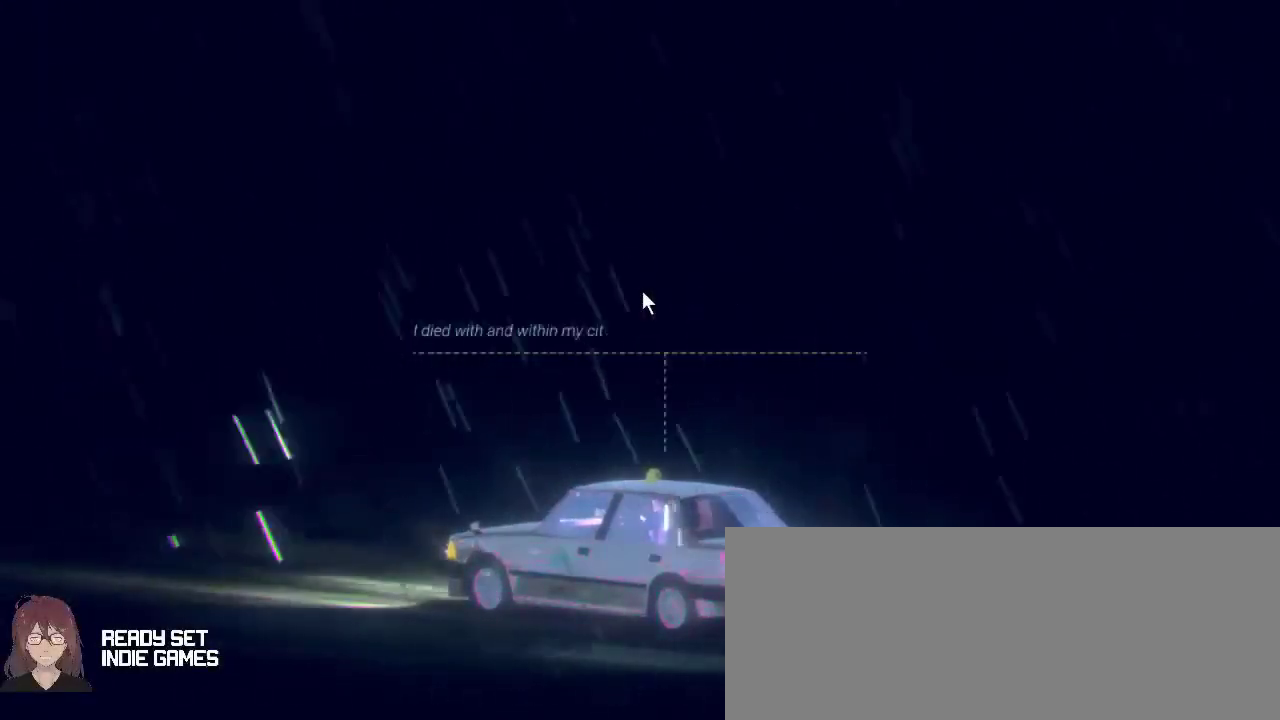
{"keys": [], "mouse": [], "events": []}
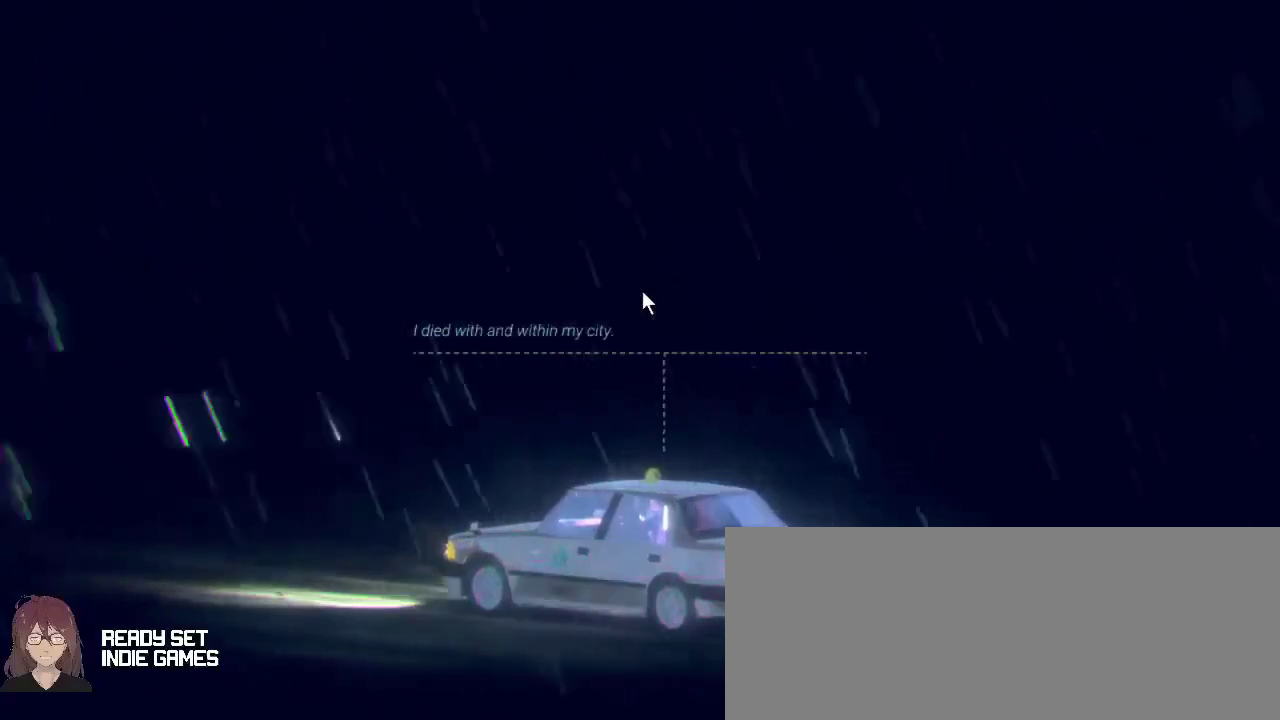
{"keys": [], "mouse": [], "events": []}
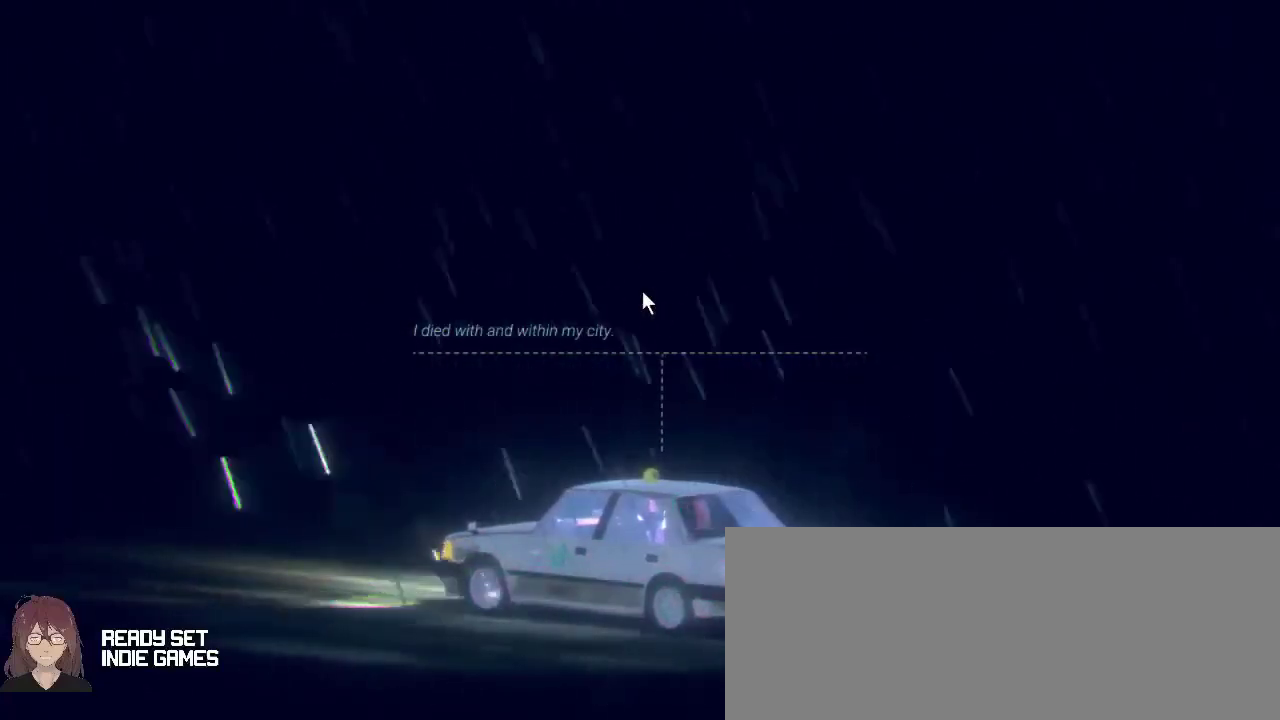
{"keys": [], "mouse": [], "events": []}
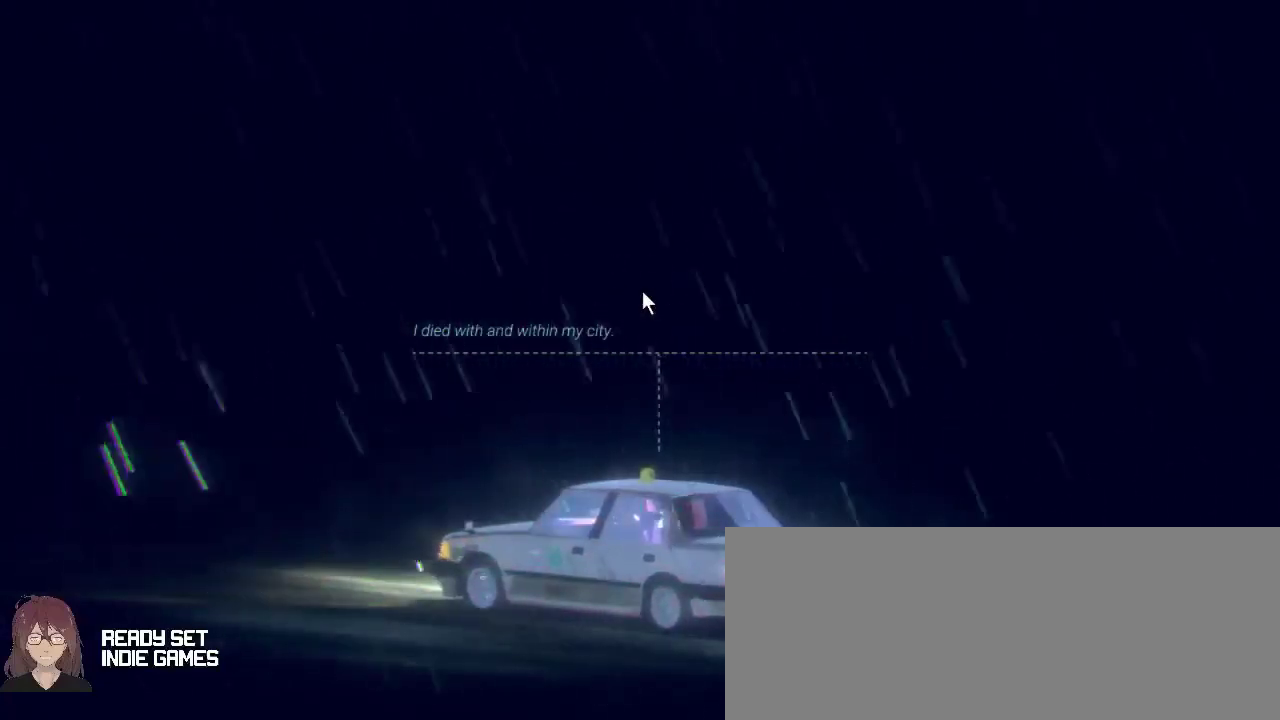
{"keys": [], "mouse": ["left"], "events": [[467, "mouse_left", "down"]]}
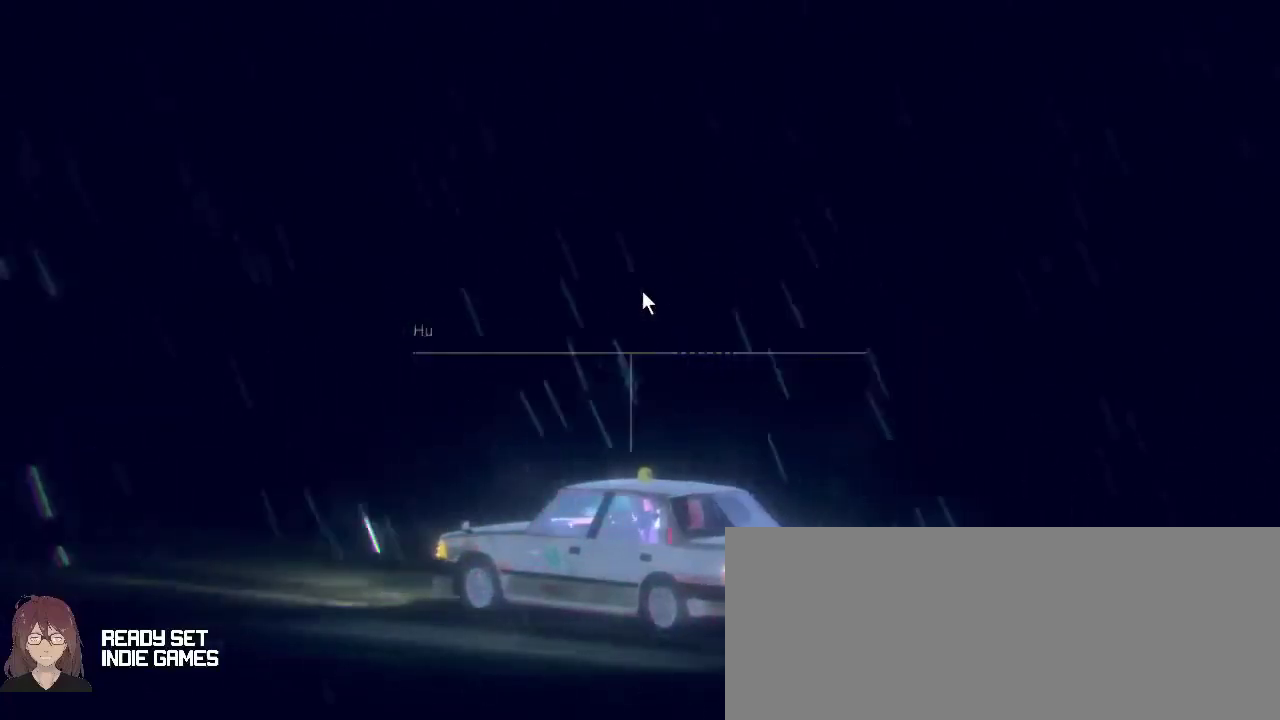
{"keys": [], "mouse": [], "events": [[133, "mouse_left", "up"]]}
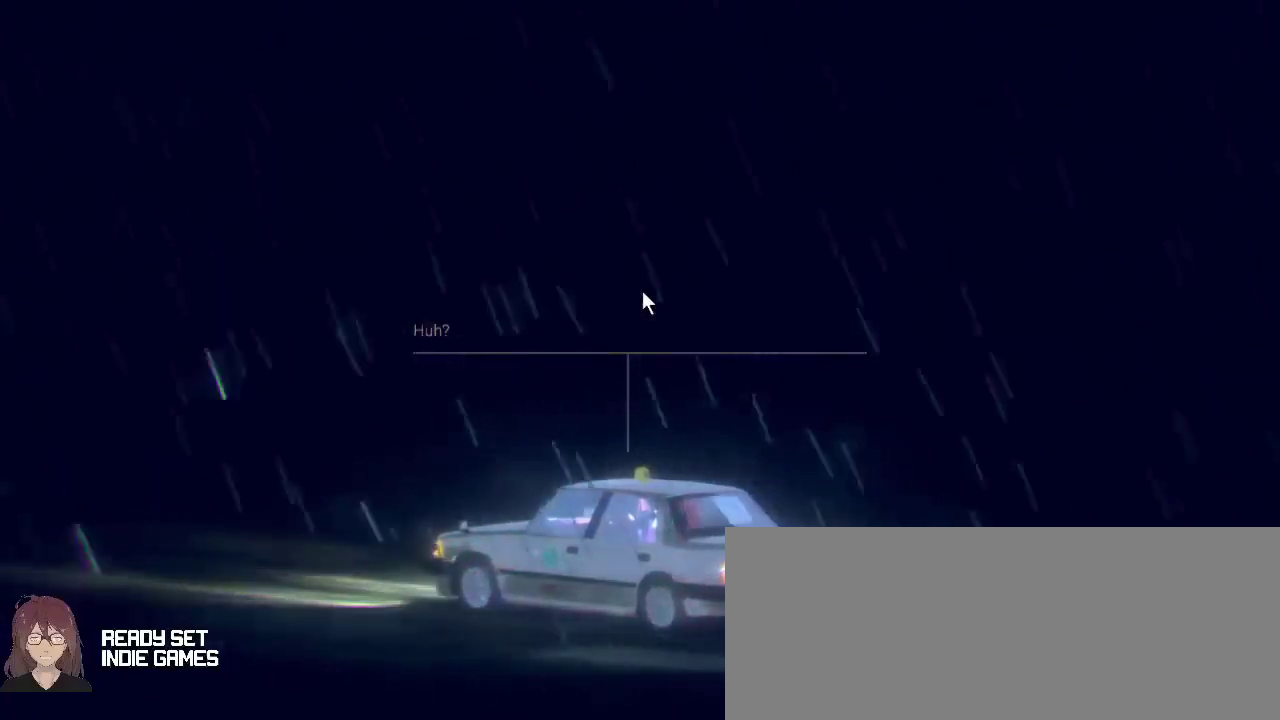
{"keys": [], "mouse": [], "events": [[267, "mouse_left", "down"], [400, "mouse_left", "up"]]}
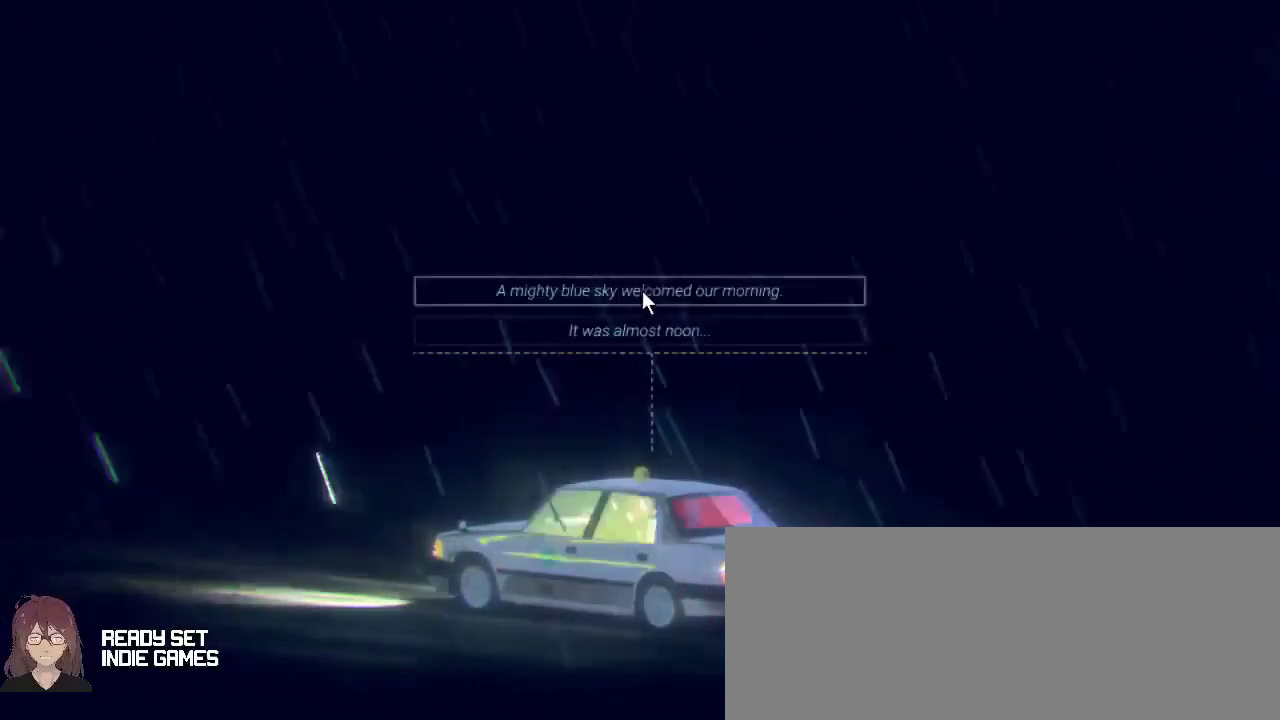
{"keys": [], "mouse": [], "events": []}
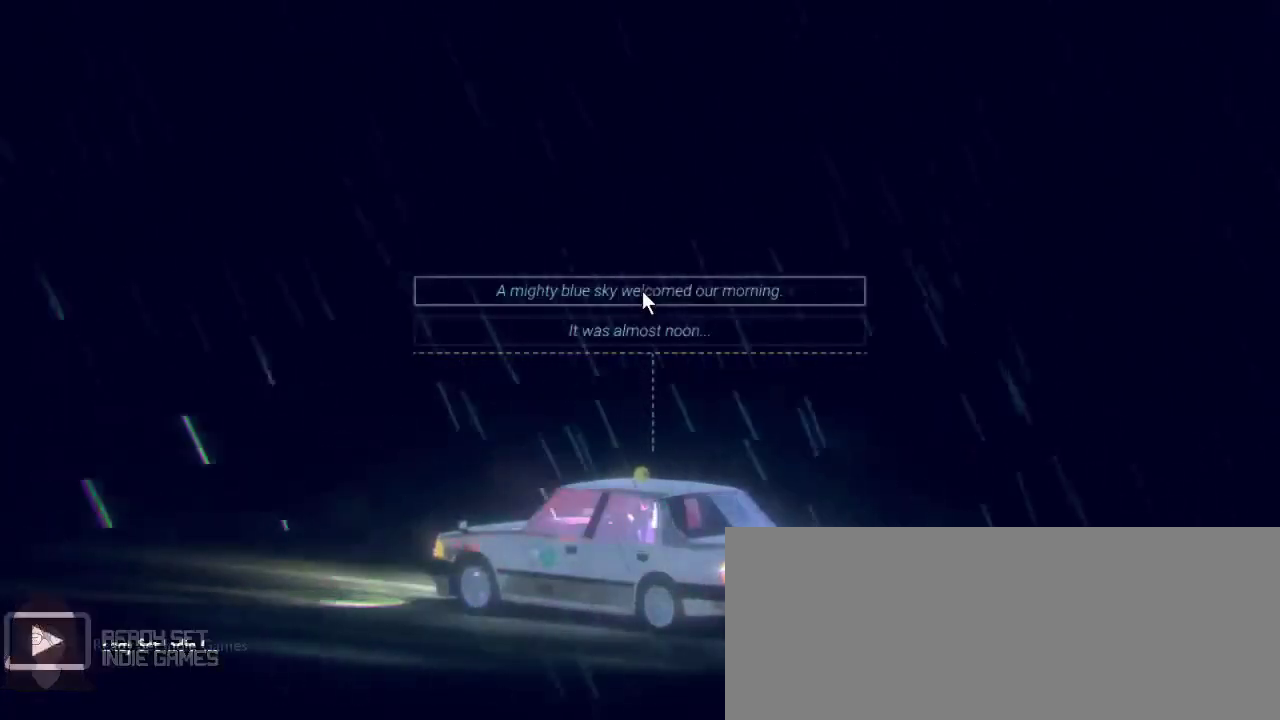
{"keys": [], "mouse": [], "events": []}
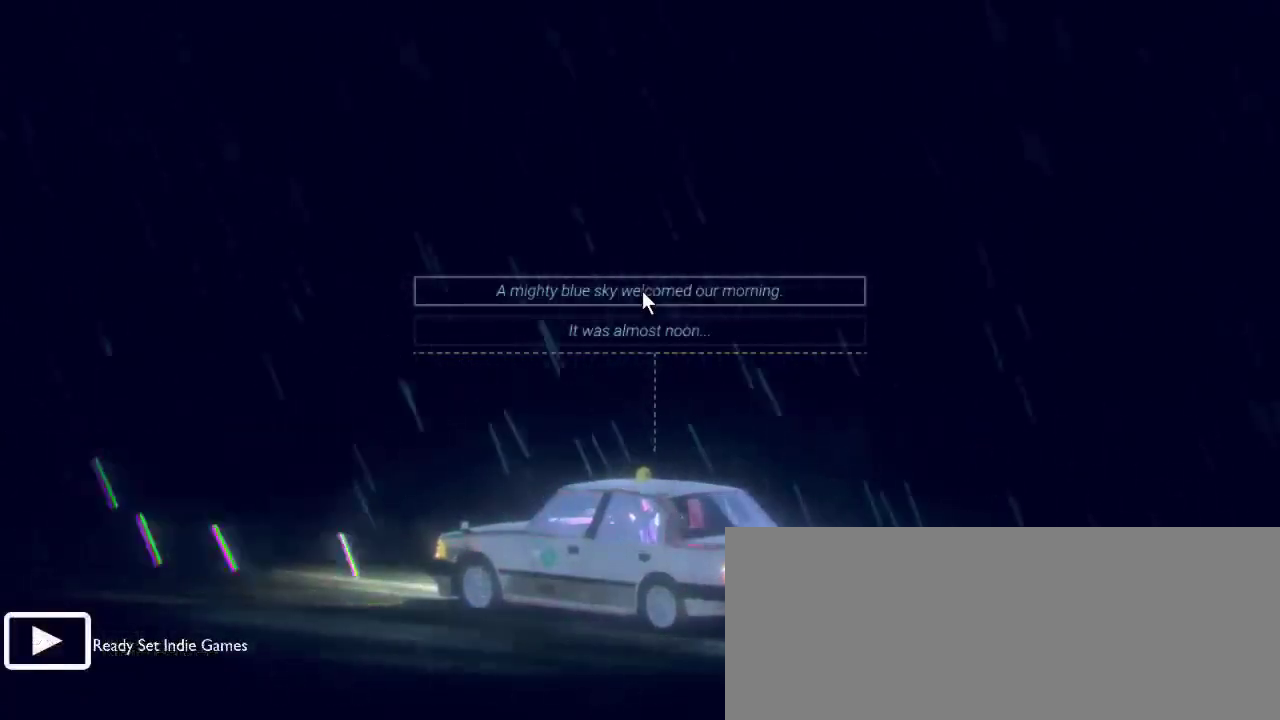
{"keys": [], "mouse": [], "events": []}
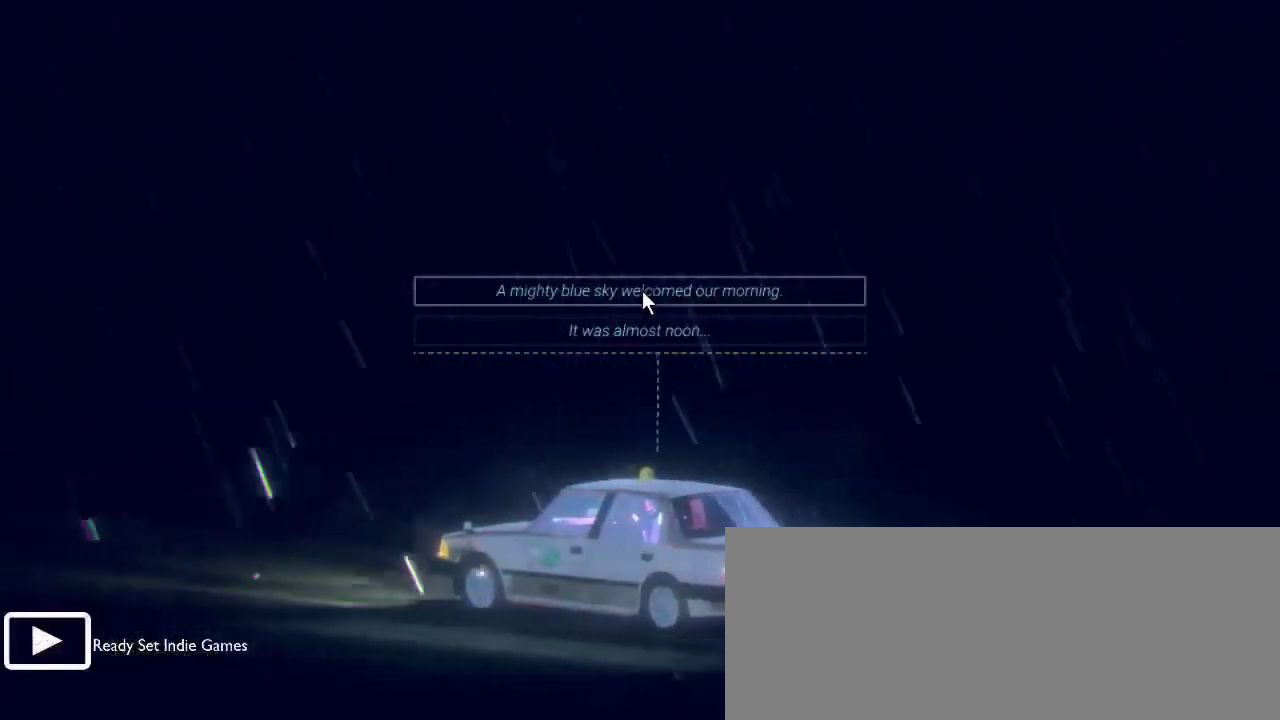
{"keys": [], "mouse": [], "events": []}
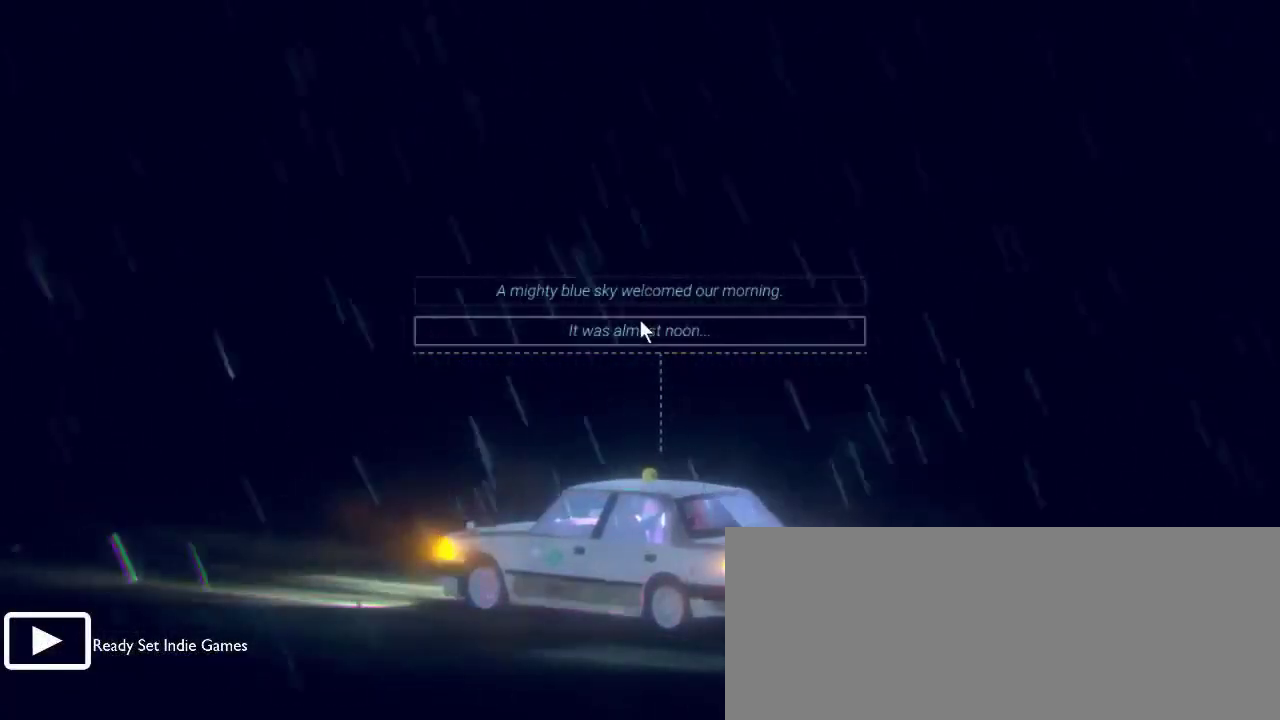
{"keys": [], "mouse": [], "events": [[100, "mouse_left", "down"], [233, "mouse_left", "up"]]}
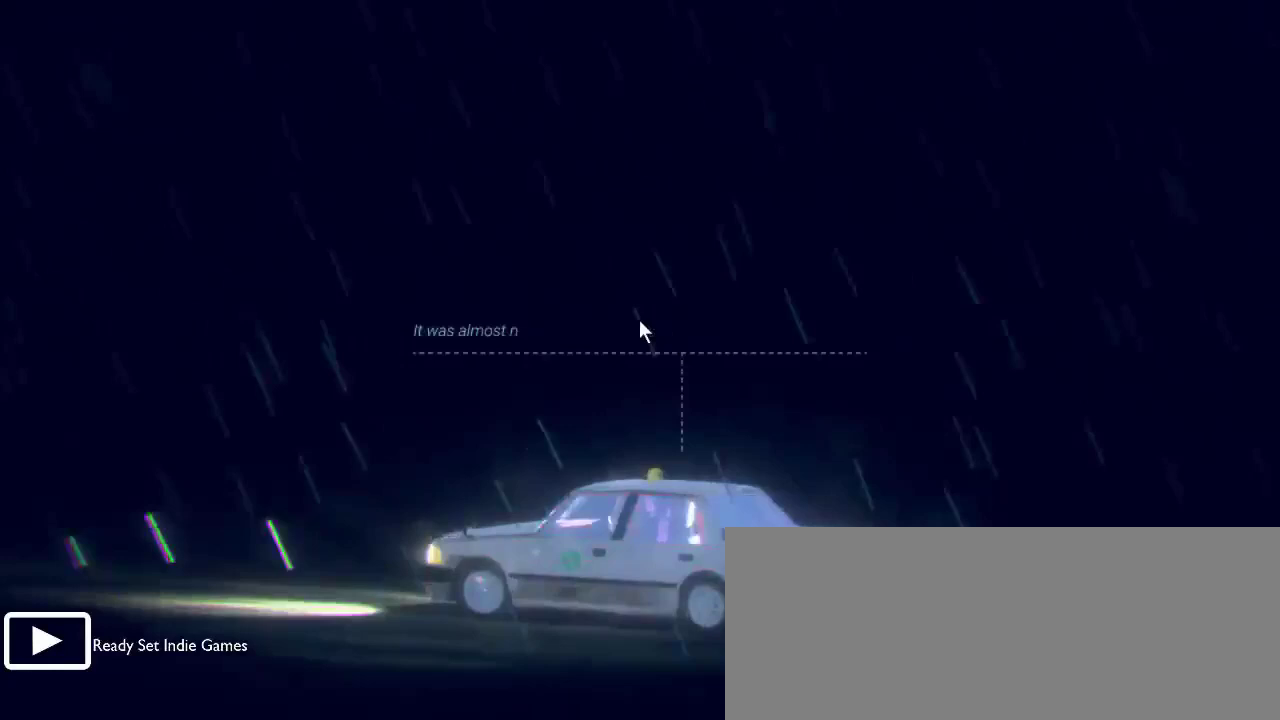
{"keys": [], "mouse": [], "events": []}
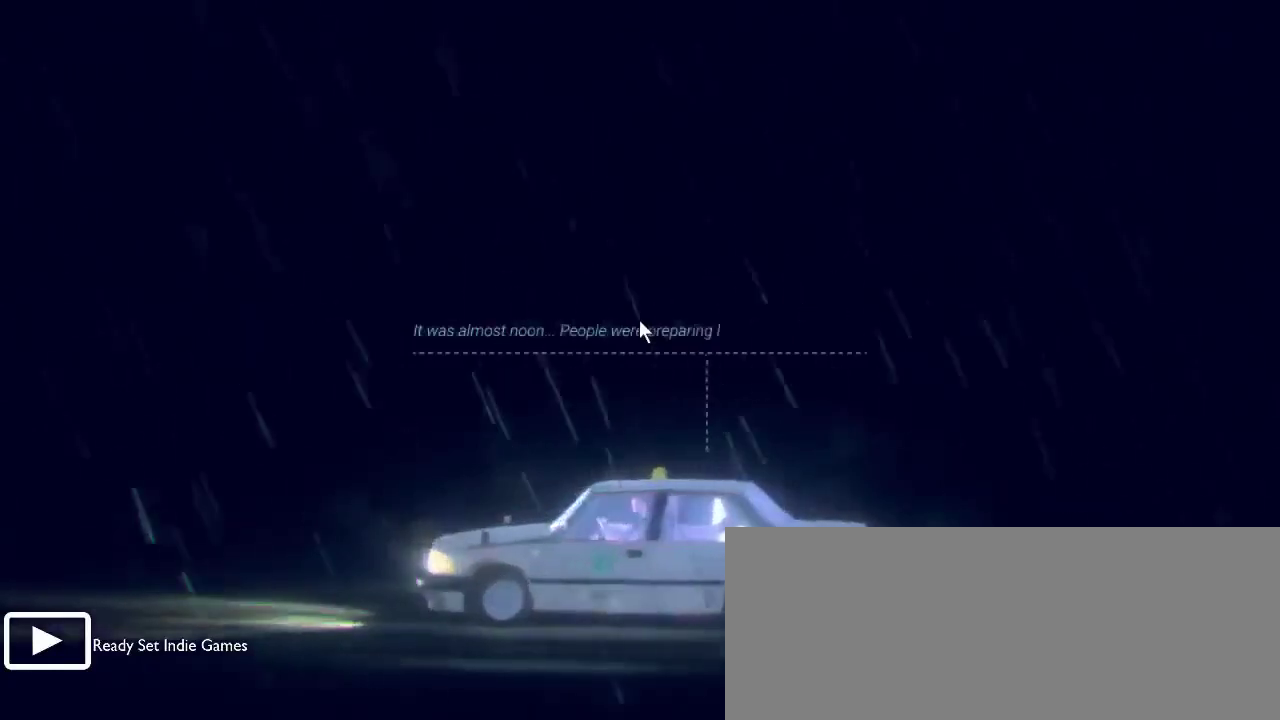
{"keys": [], "mouse": [], "events": []}
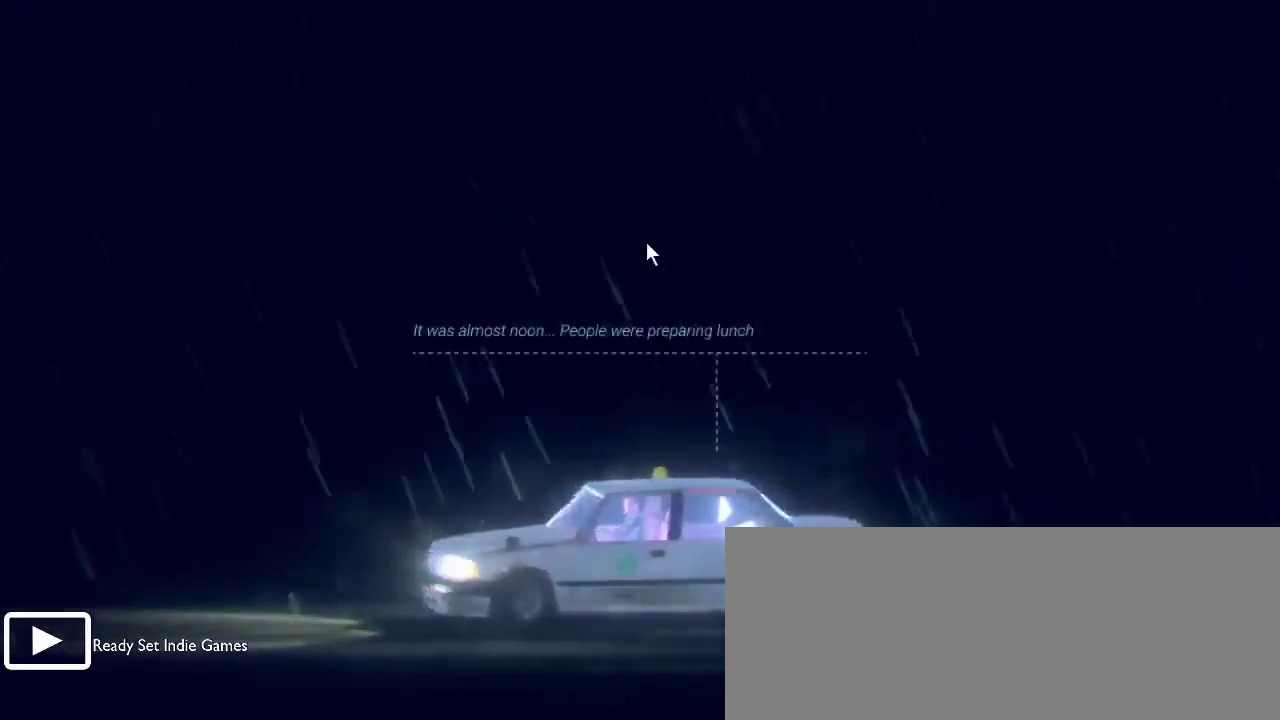
{"keys": [], "mouse": [], "events": []}
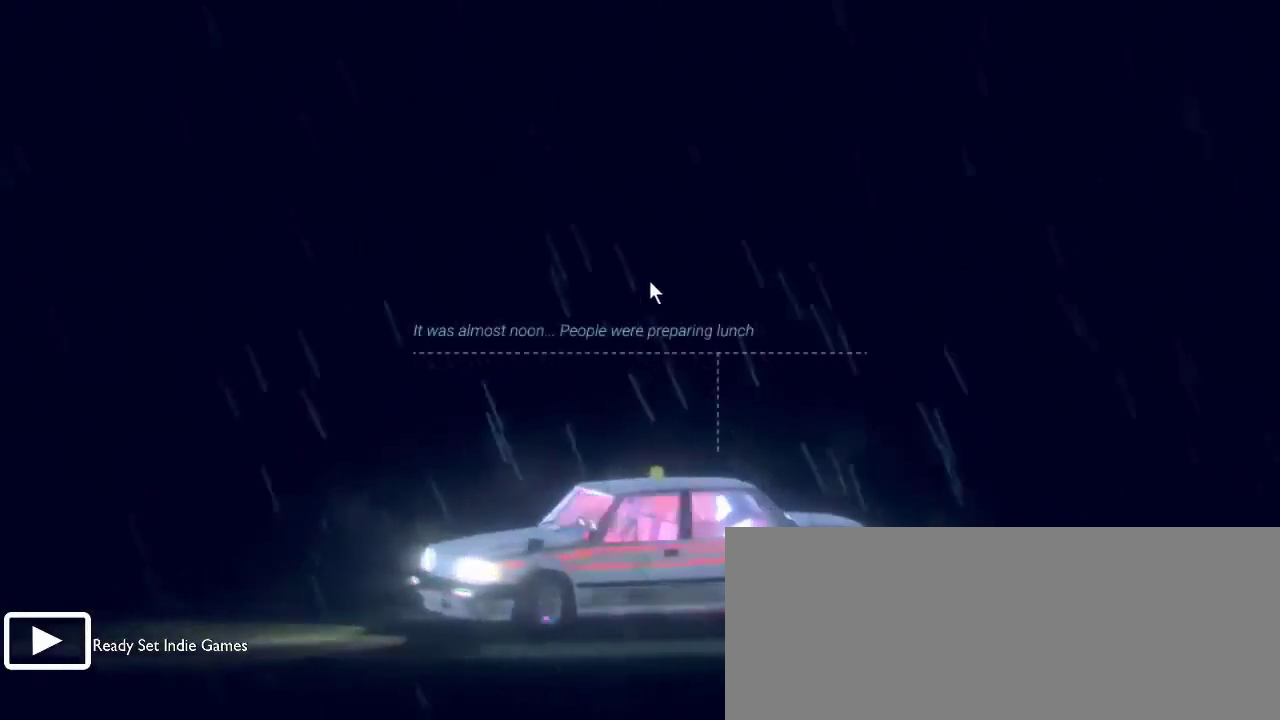
{"keys": [], "mouse": ["left"], "events": [[467, "mouse_left", "down"]]}
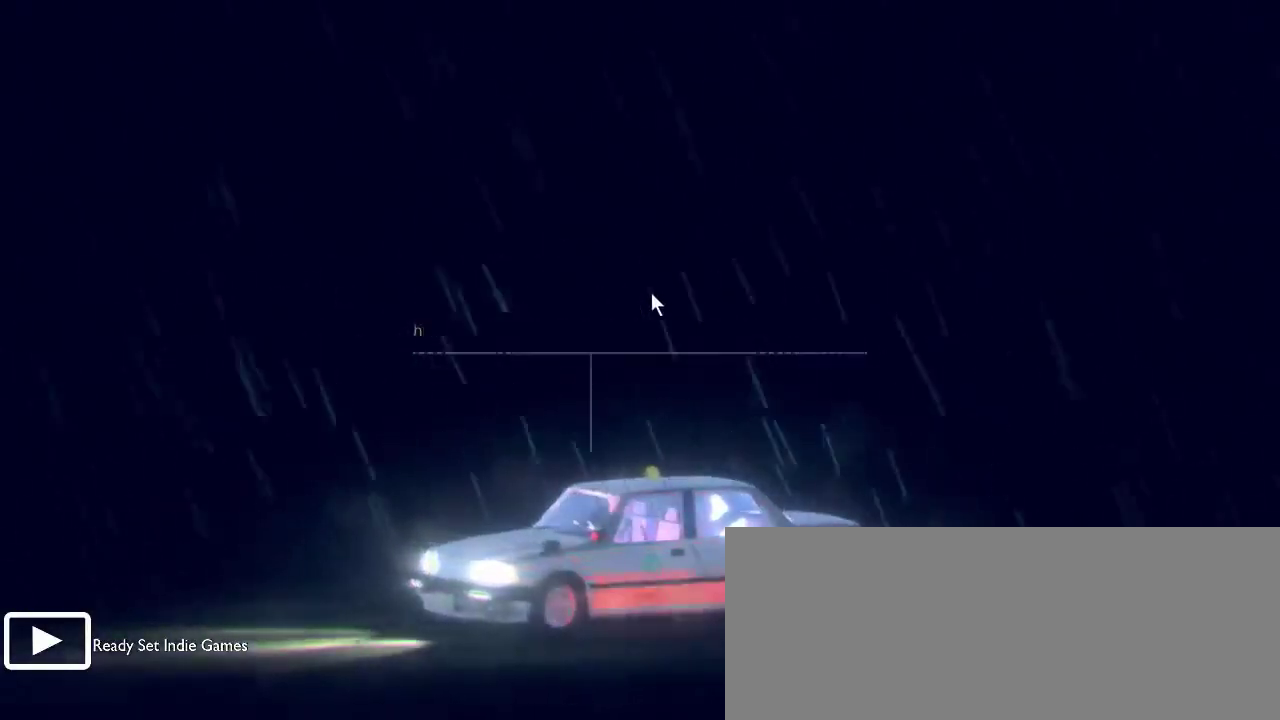
{"keys": [], "mouse": [], "events": [[167, "mouse_left", "up"]]}
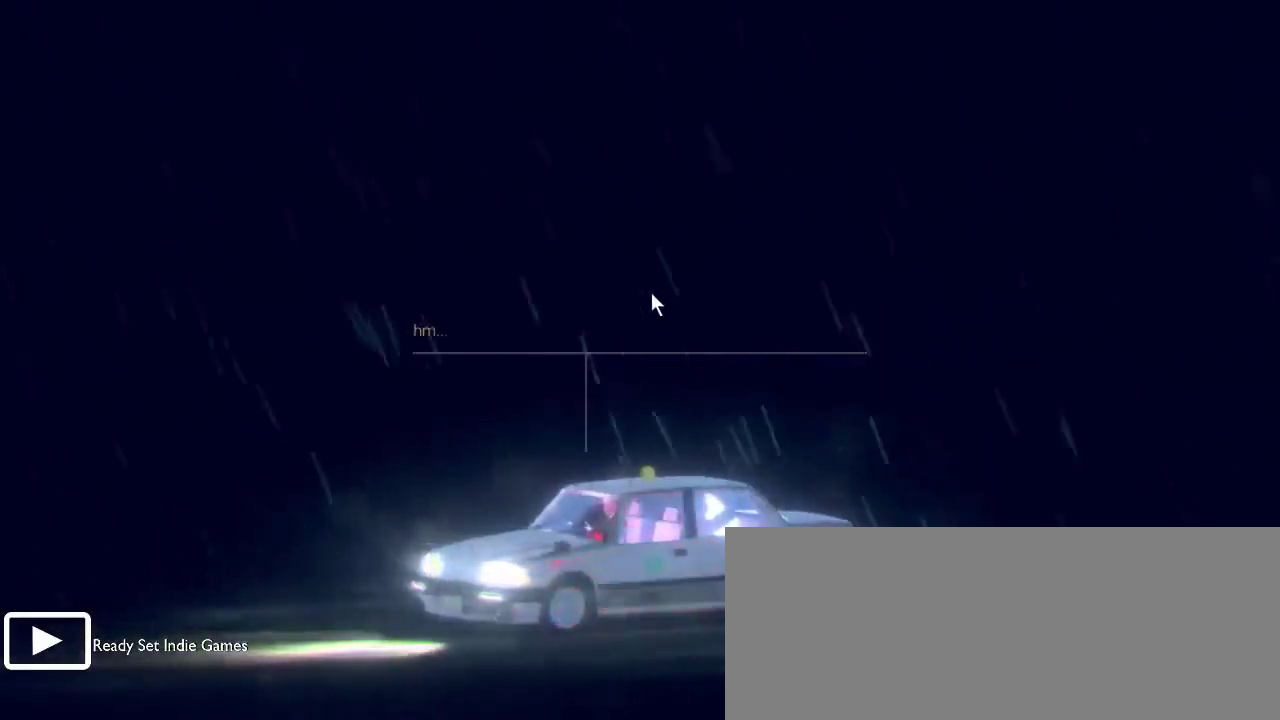
{"keys": [], "mouse": [], "events": []}
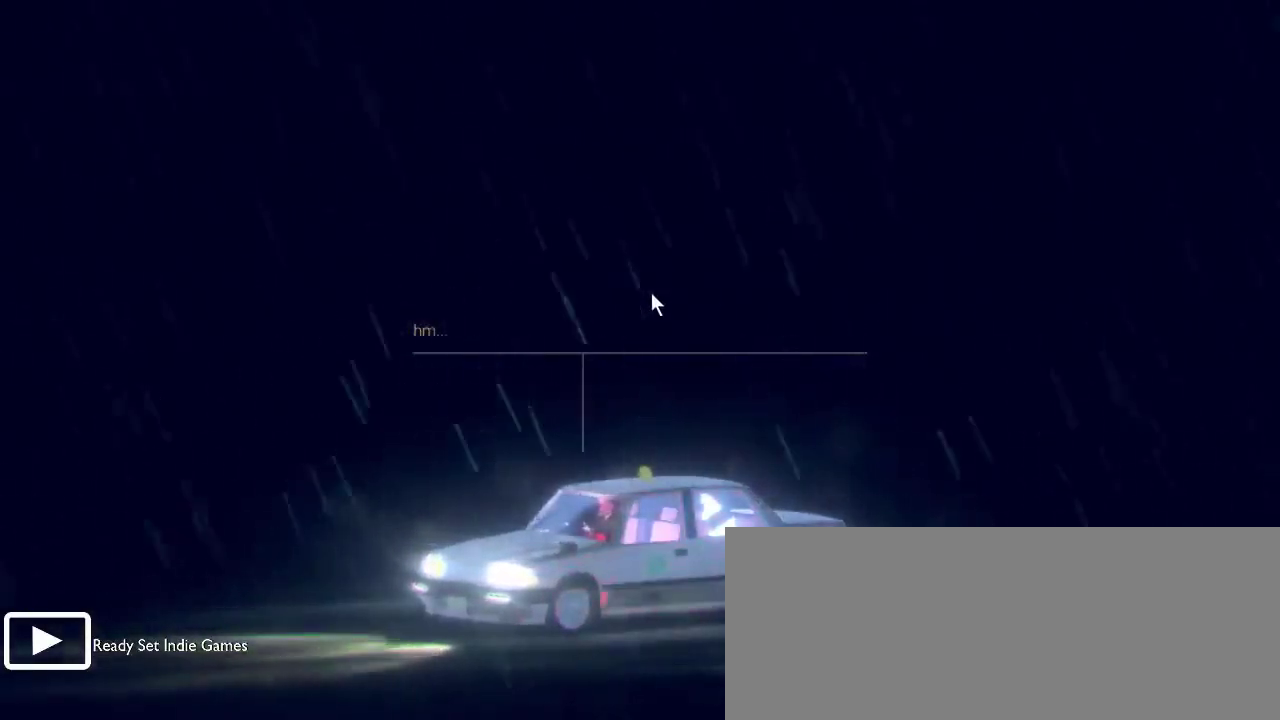
{"keys": [], "mouse": [], "events": [[267, "mouse_left", "down"], [433, "mouse_left", "up"]]}